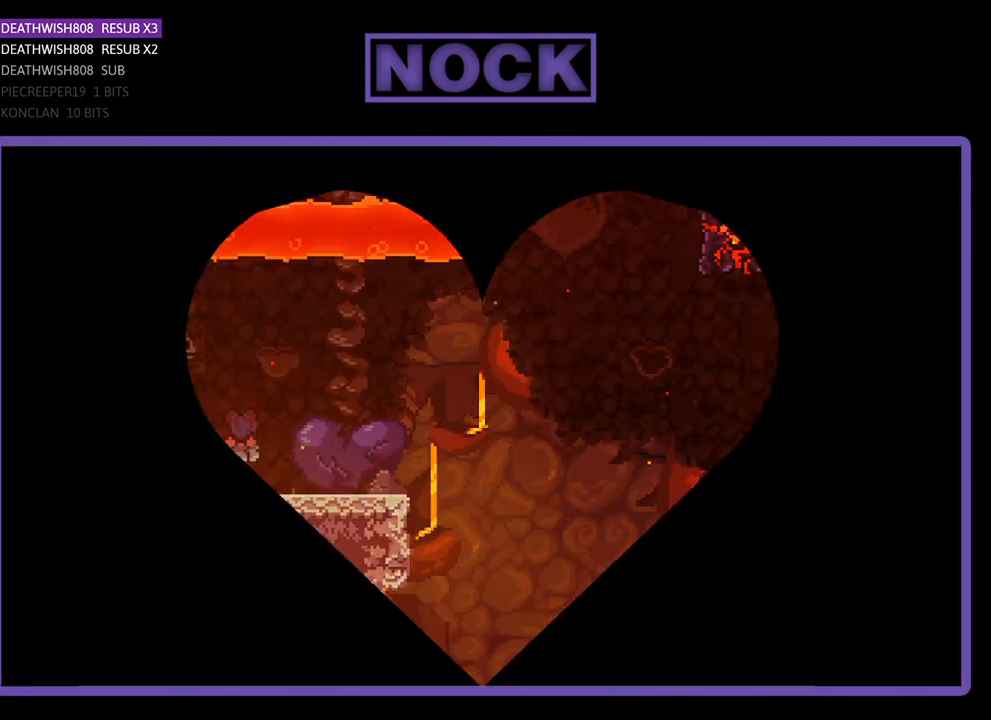
Gameplay with a controller (PlayStation layout); each line is a JSON object with the inputs held at the frame after it. "events" lists button and stick changes between this image and that frame as [ms after this image, input, new state], when the widget could be followed in between. Not read: left_stick right_stick.
{"buttons": ["R2", "DPAD_RIGHT"], "events": []}
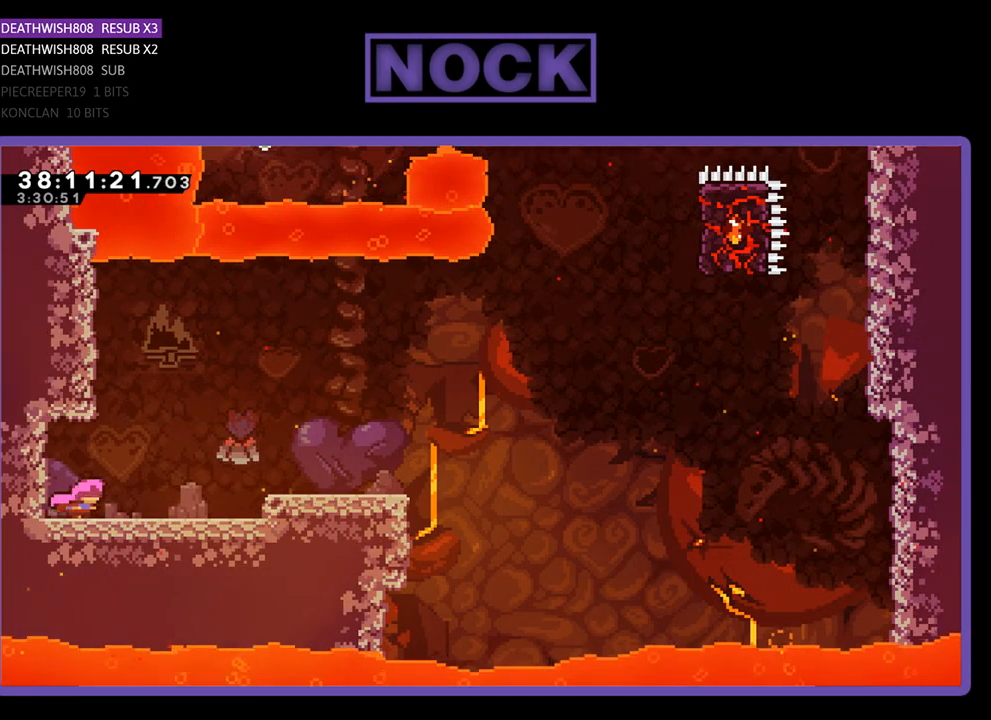
{"buttons": ["CROSS", "R2", "DPAD_RIGHT"], "events": [[367, "CROSS", "down"]]}
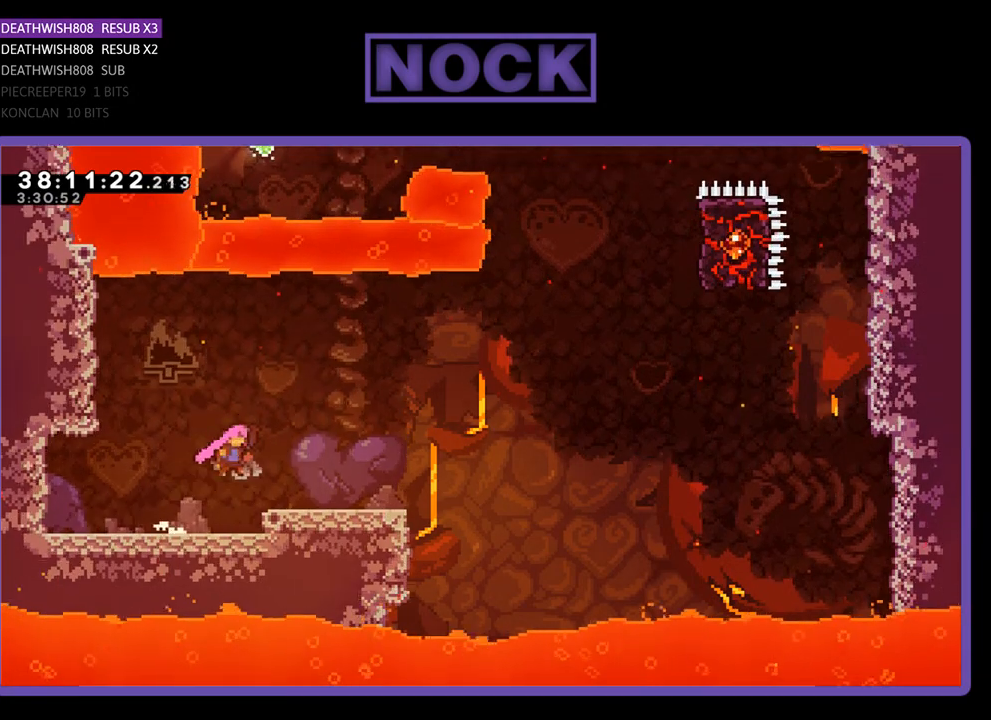
{"buttons": ["R2", "DPAD_RIGHT"], "events": [[233, "CROSS", "up"]]}
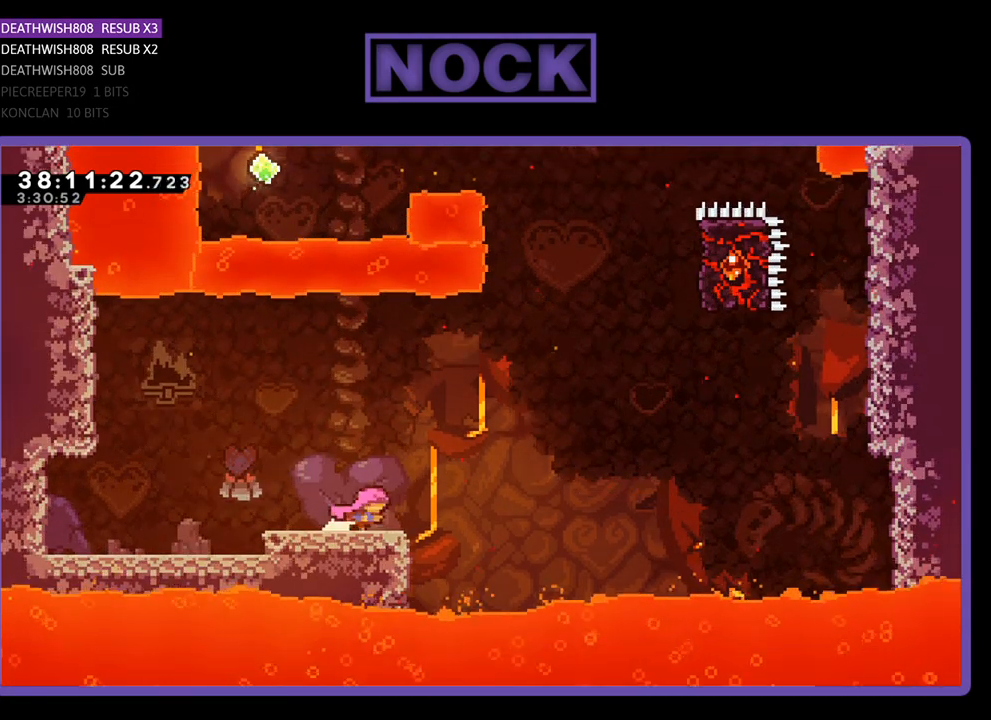
{"buttons": ["R2", "DPAD_UP", "DPAD_RIGHT"], "events": [[167, "CROSS", "down"], [233, "DPAD_UP", "down"], [433, "CROSS", "up"]]}
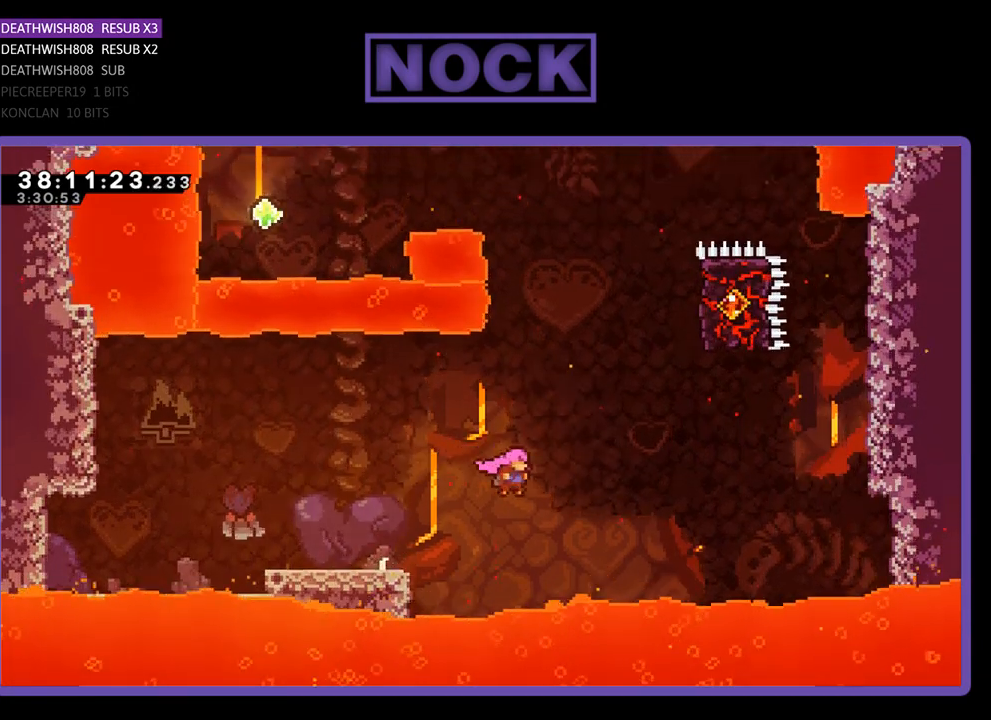
{"buttons": ["CIRCLE", "R2", "DPAD_UP", "DPAD_RIGHT"], "events": [[67, "CIRCLE", "down"], [233, "CIRCLE", "up"], [333, "CIRCLE", "down"]]}
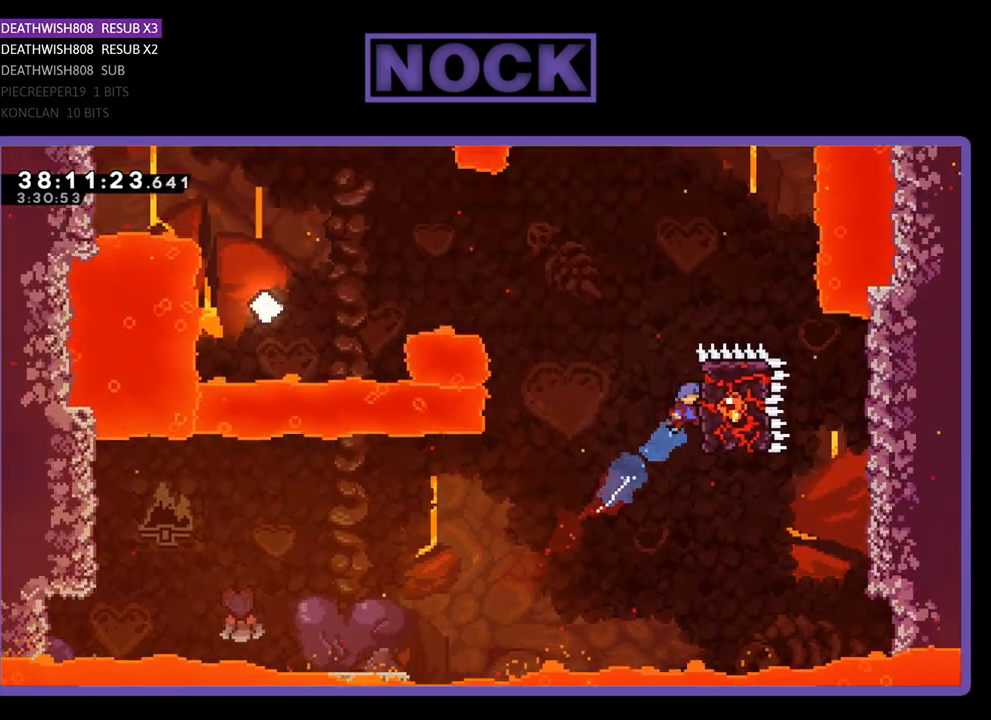
{"buttons": ["R2", "DPAD_LEFT"], "events": [[200, "CIRCLE", "up"], [367, "DPAD_RIGHT", "up"], [367, "DPAD_UP", "up"], [433, "DPAD_LEFT", "down"]]}
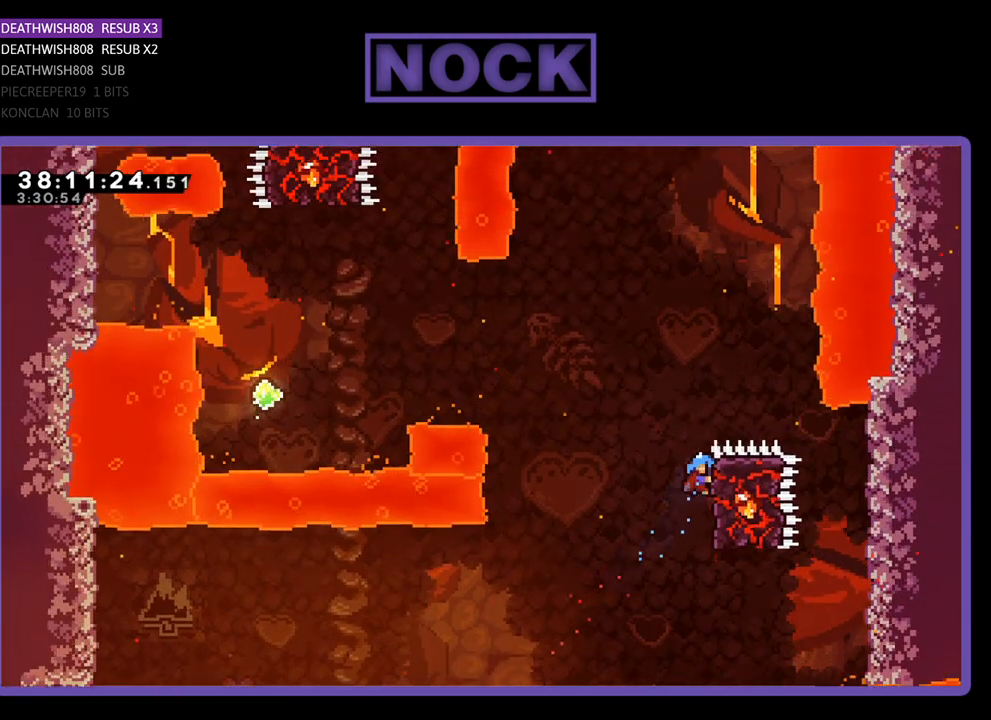
{"buttons": ["CROSS", "R2", "DPAD_LEFT"], "events": [[200, "CROSS", "down"]]}
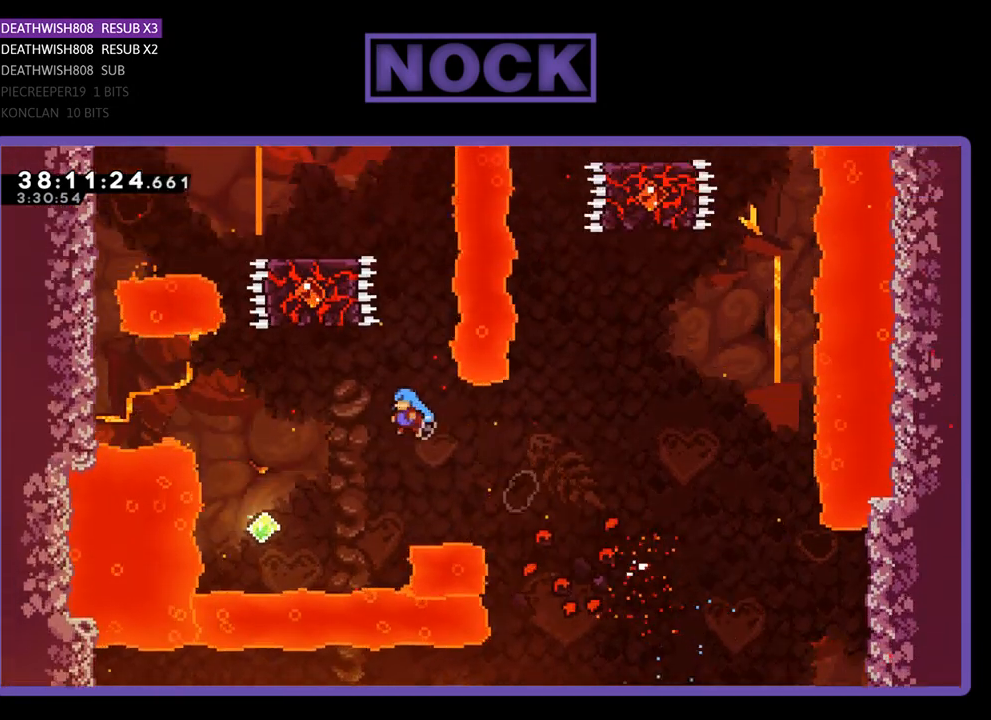
{"buttons": ["CIRCLE", "R2", "DPAD_UP"], "events": [[200, "CROSS", "up"], [267, "DPAD_UP", "down"], [333, "DPAD_LEFT", "up"], [500, "CIRCLE", "down"]]}
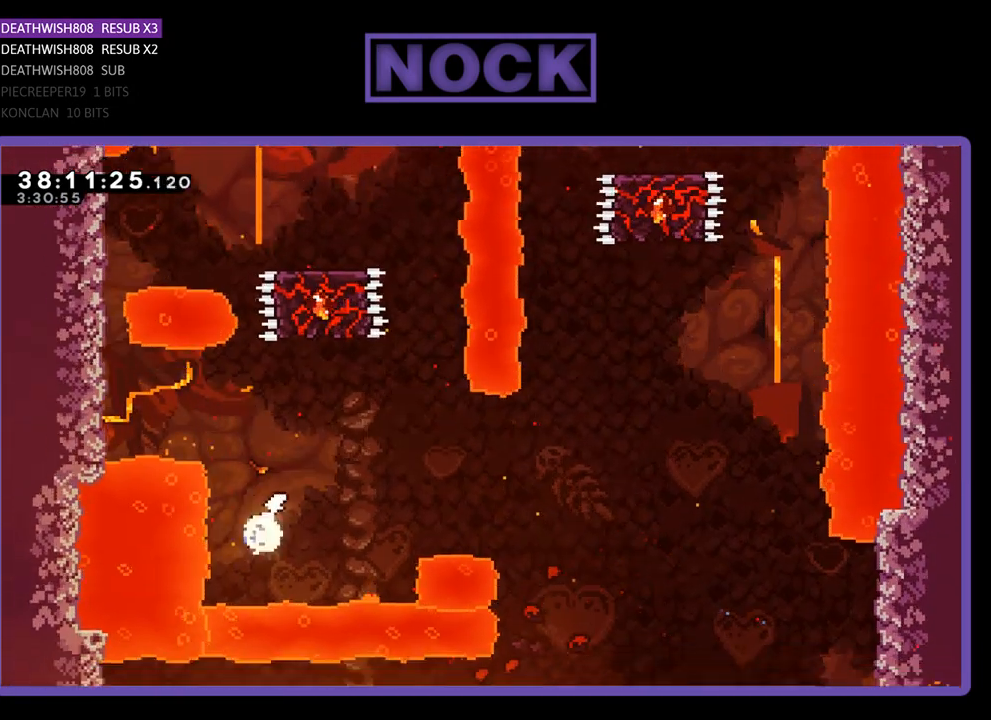
{"buttons": ["CIRCLE", "R2", "DPAD_LEFT"], "events": [[200, "DPAD_LEFT", "down"], [233, "DPAD_UP", "up"], [333, "CIRCLE", "up"], [367, "CIRCLE", "down"]]}
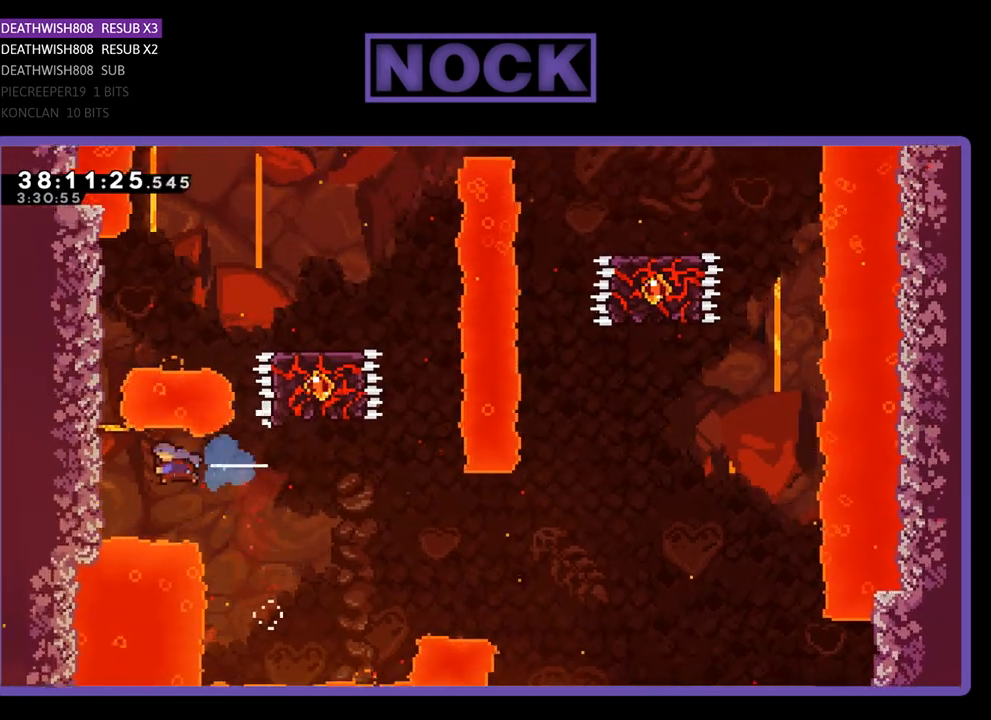
{"buttons": ["R2", "DPAD_UP", "DPAD_LEFT"], "events": [[133, "CIRCLE", "up"], [367, "DPAD_UP", "down"]]}
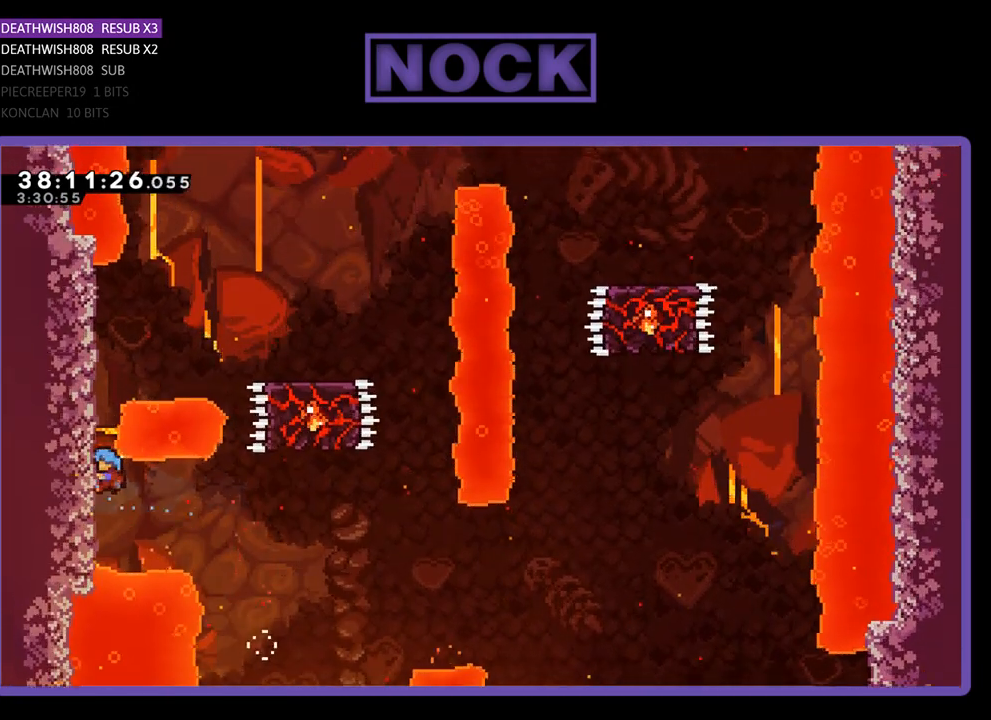
{"buttons": ["R2", "DPAD_UP"], "events": [[67, "DPAD_LEFT", "up"]]}
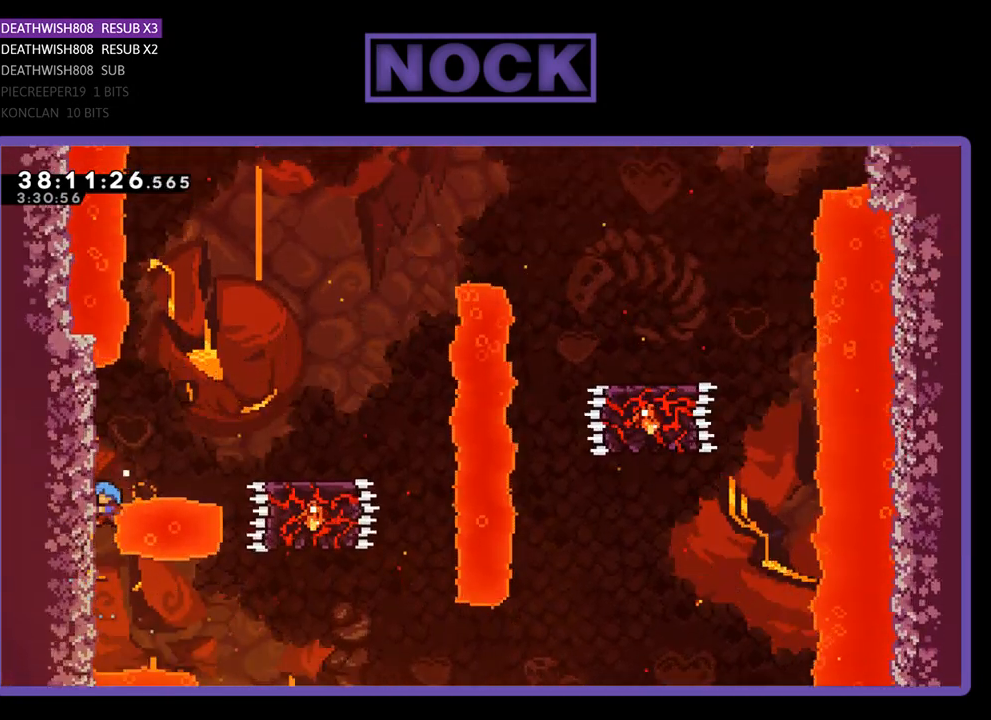
{"buttons": ["R2", "DPAD_UP", "DPAD_RIGHT"], "events": [[367, "DPAD_RIGHT", "down"]]}
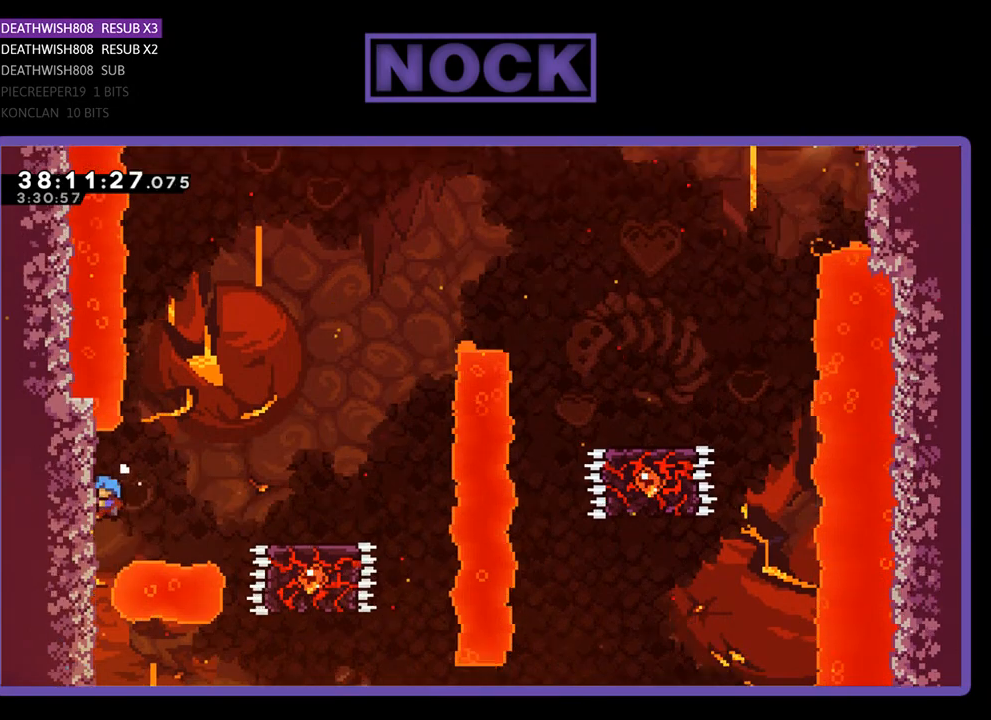
{"buttons": ["CROSS", "R2", "DPAD_UP", "DPAD_RIGHT"], "events": [[33, "CROSS", "down"]]}
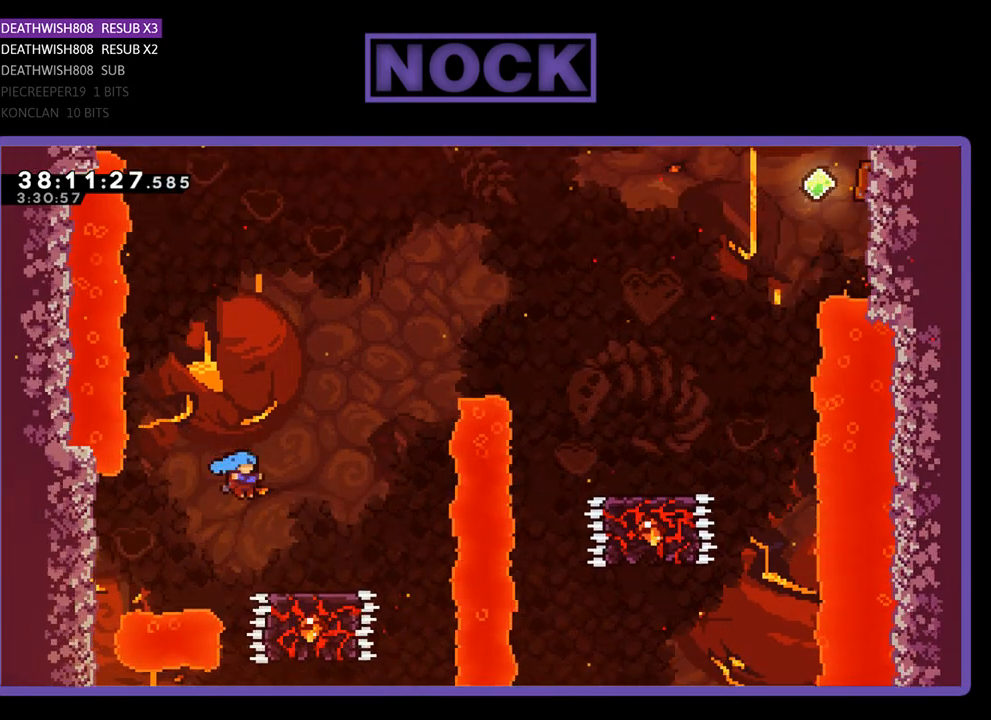
{"buttons": ["R2"], "events": [[300, "DPAD_UP", "up"], [367, "CROSS", "up"], [433, "DPAD_RIGHT", "up"]]}
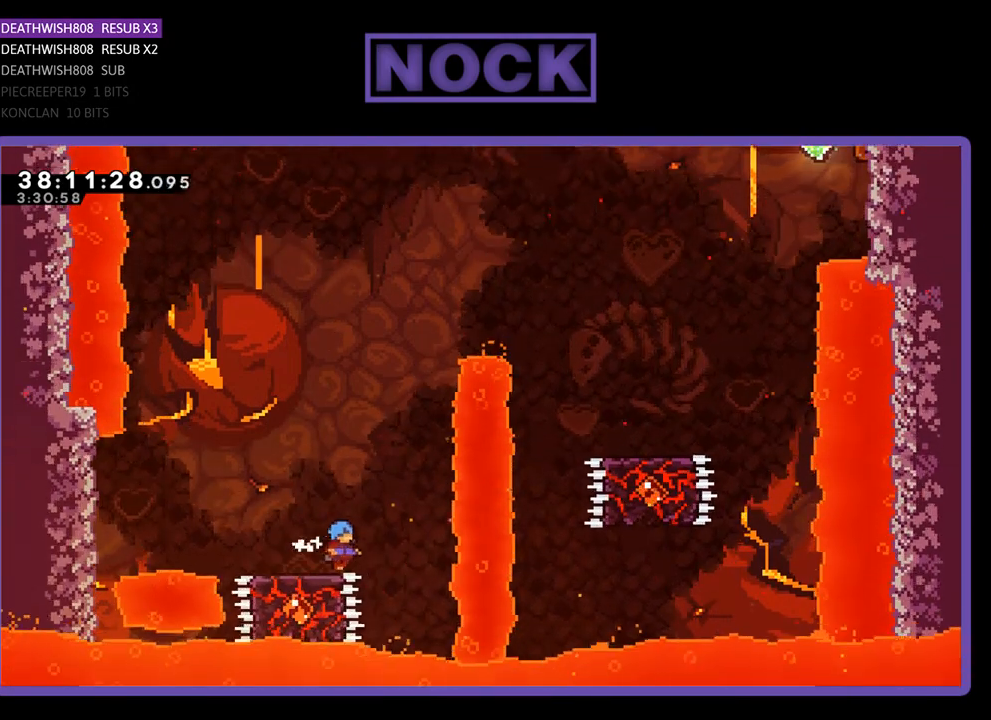
{"buttons": ["CROSS", "R2", "DPAD_UP", "DPAD_RIGHT"], "events": [[133, "CROSS", "down"], [300, "DPAD_RIGHT", "down"], [367, "DPAD_UP", "down"]]}
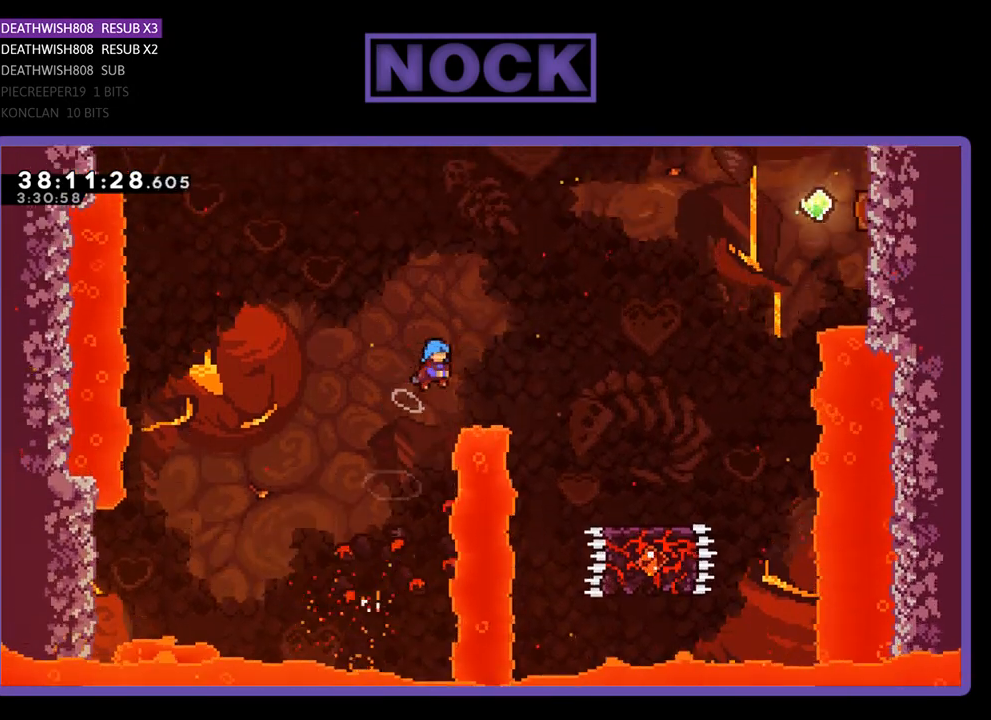
{"buttons": ["CROSS", "R2", "DPAD_RIGHT"], "events": [[267, "DPAD_UP", "up"]]}
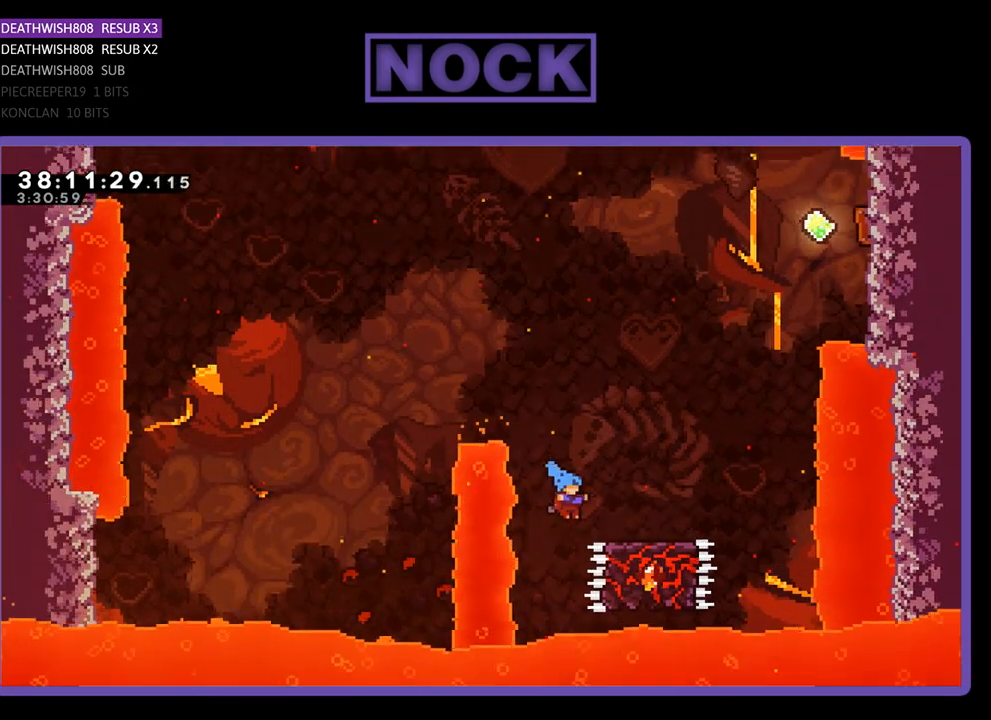
{"buttons": ["R2"], "events": [[300, "CROSS", "up"], [500, "DPAD_RIGHT", "up"]]}
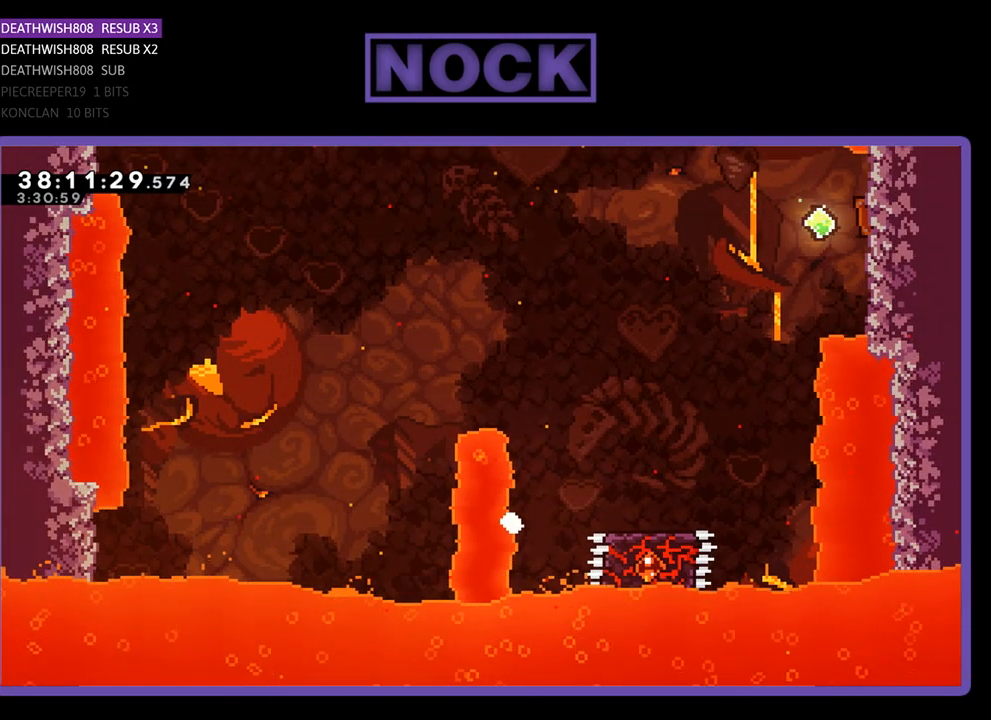
{"buttons": [], "events": [[167, "R2", "up"]]}
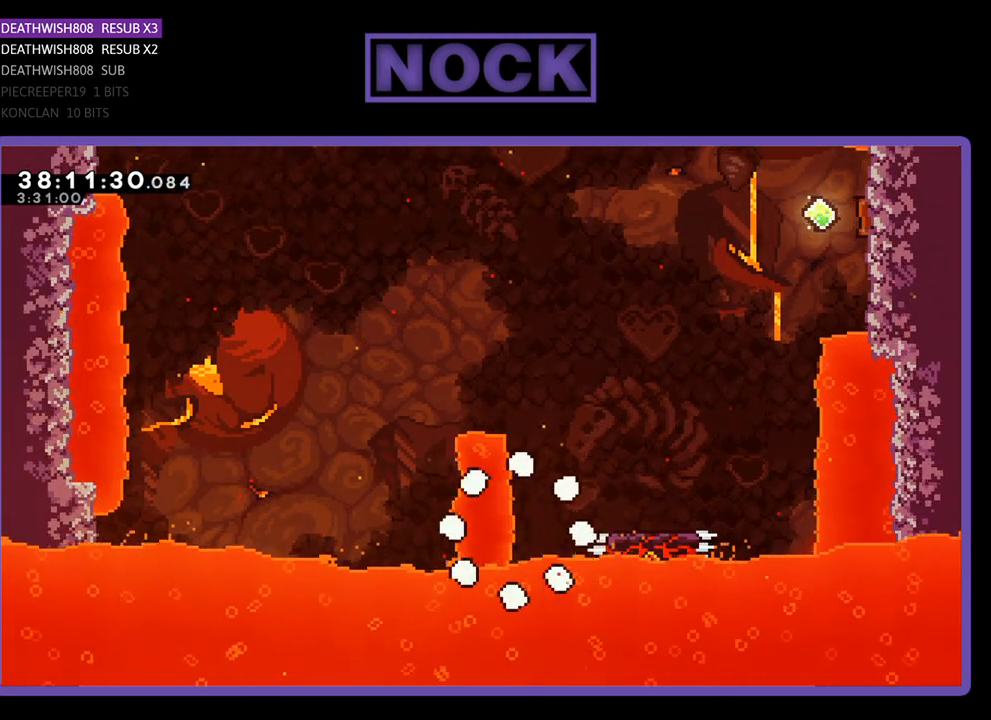
{"buttons": [], "events": []}
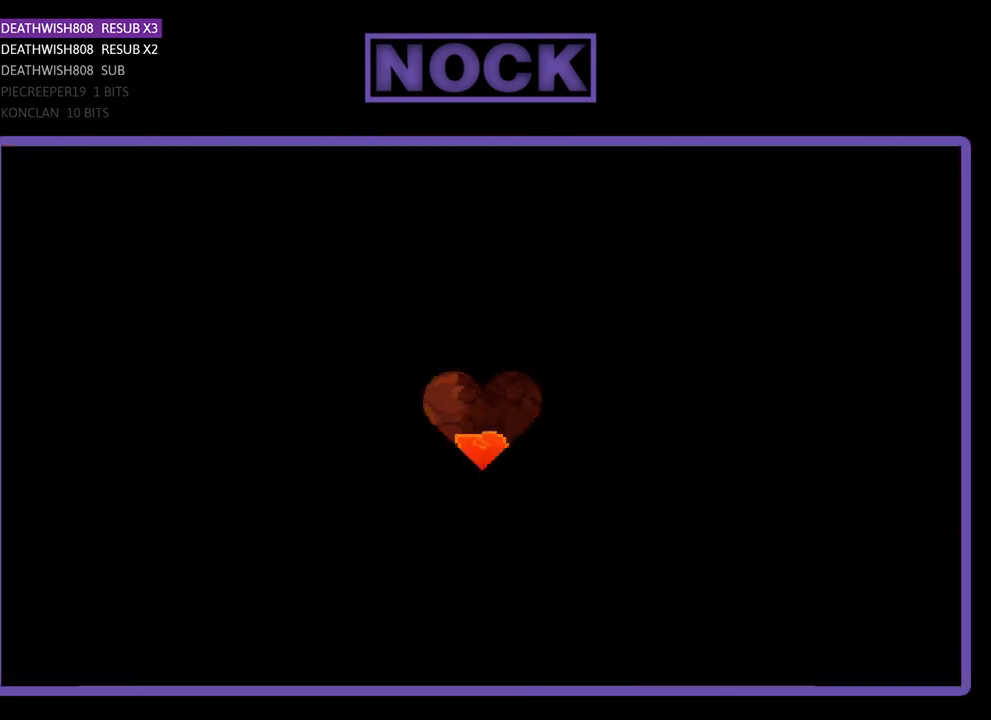
{"buttons": ["R2", "DPAD_RIGHT"], "events": [[200, "DPAD_RIGHT", "down"], [500, "R2", "down"]]}
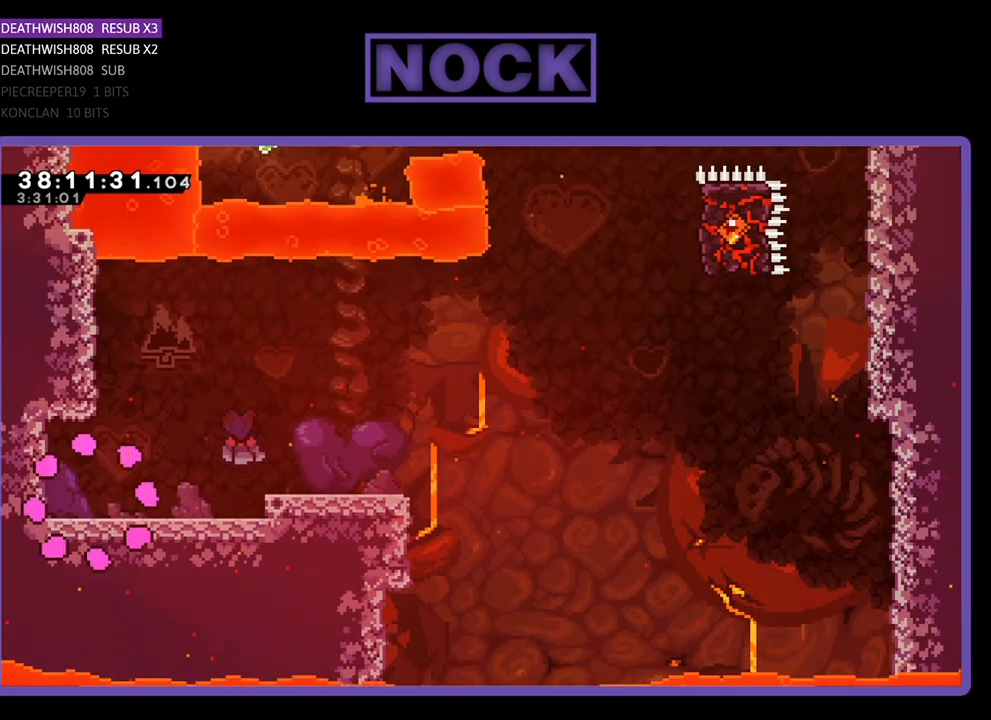
{"buttons": ["R2", "DPAD_RIGHT"], "events": []}
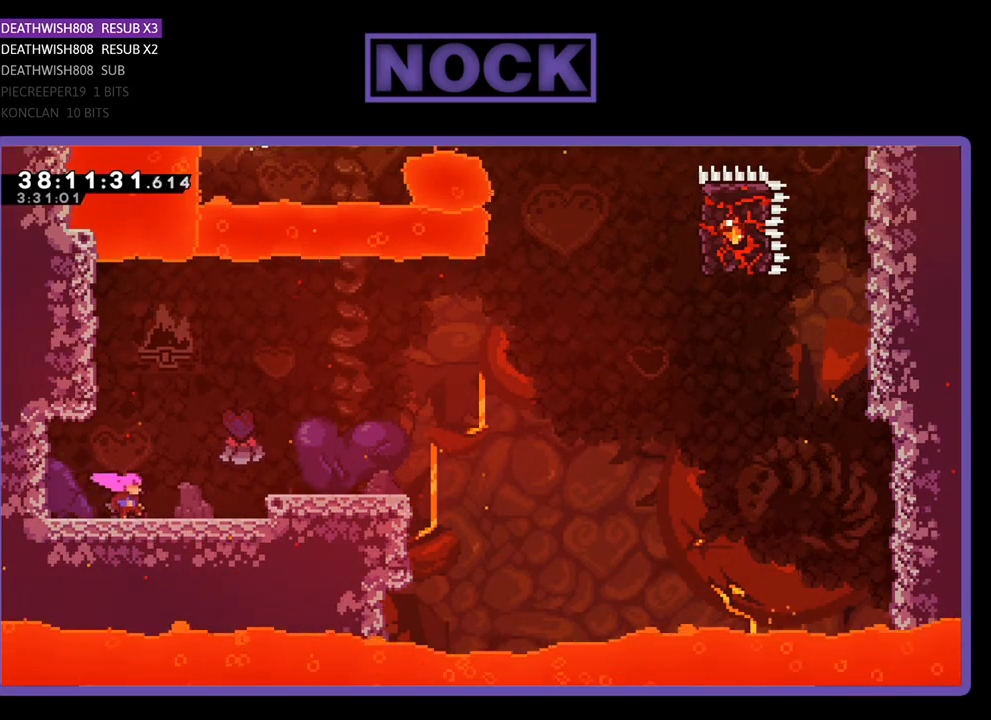
{"buttons": ["CROSS", "R2", "DPAD_RIGHT"], "events": [[267, "CROSS", "down"]]}
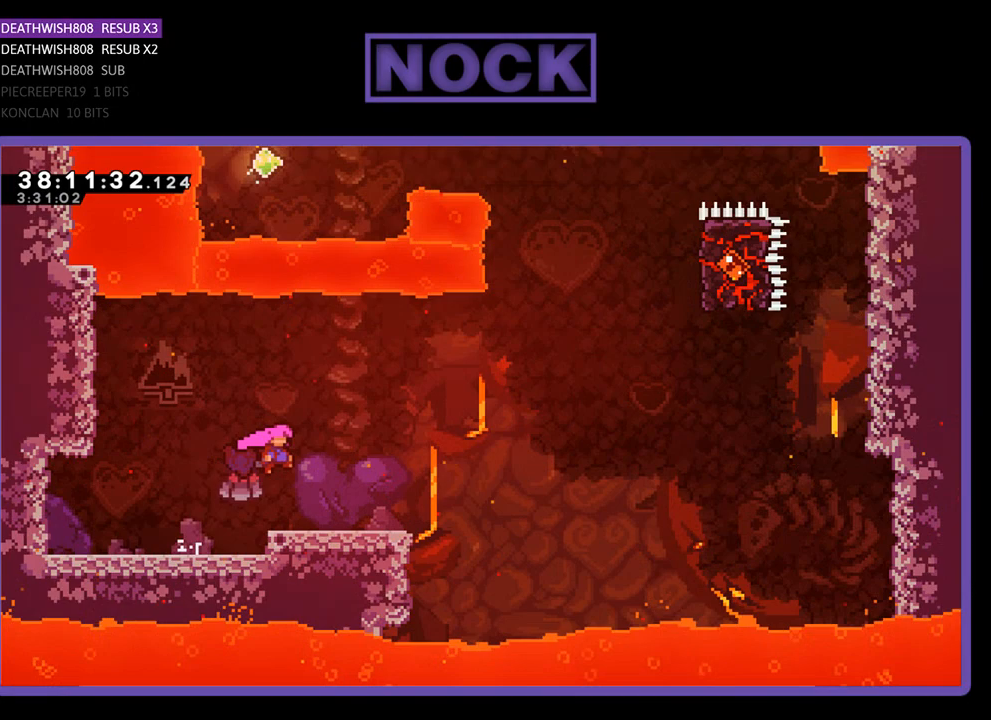
{"buttons": ["CROSS", "R2", "DPAD_UP", "DPAD_RIGHT"], "events": [[133, "CROSS", "up"], [433, "CROSS", "down"], [500, "DPAD_UP", "down"]]}
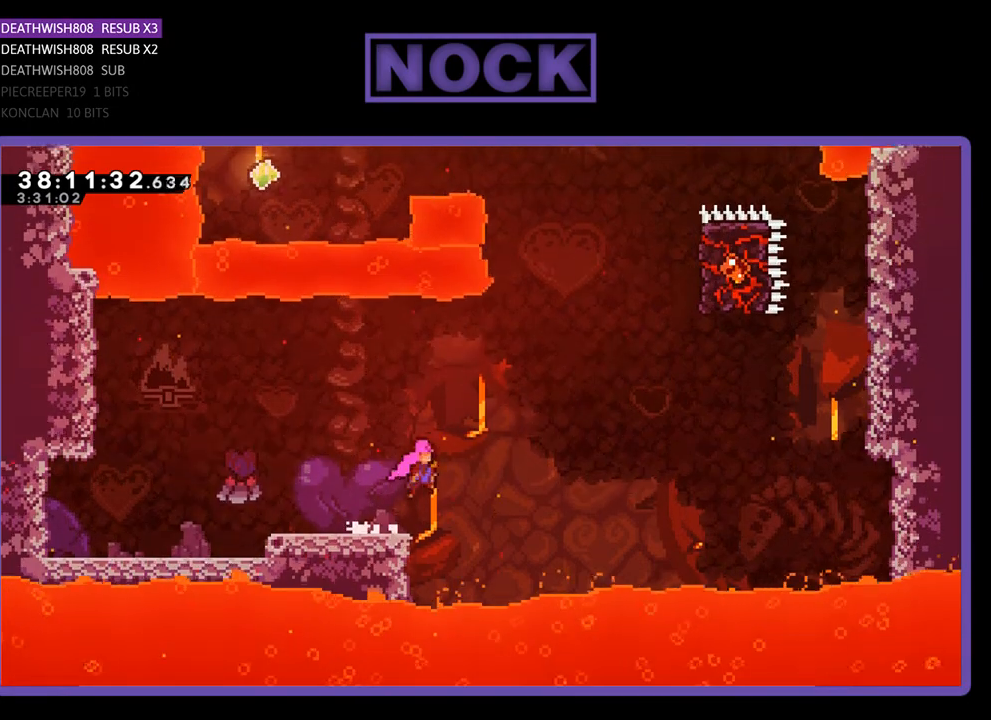
{"buttons": ["R2", "DPAD_UP", "DPAD_RIGHT"], "events": [[200, "CROSS", "up"], [300, "CIRCLE", "down"], [467, "CIRCLE", "up"]]}
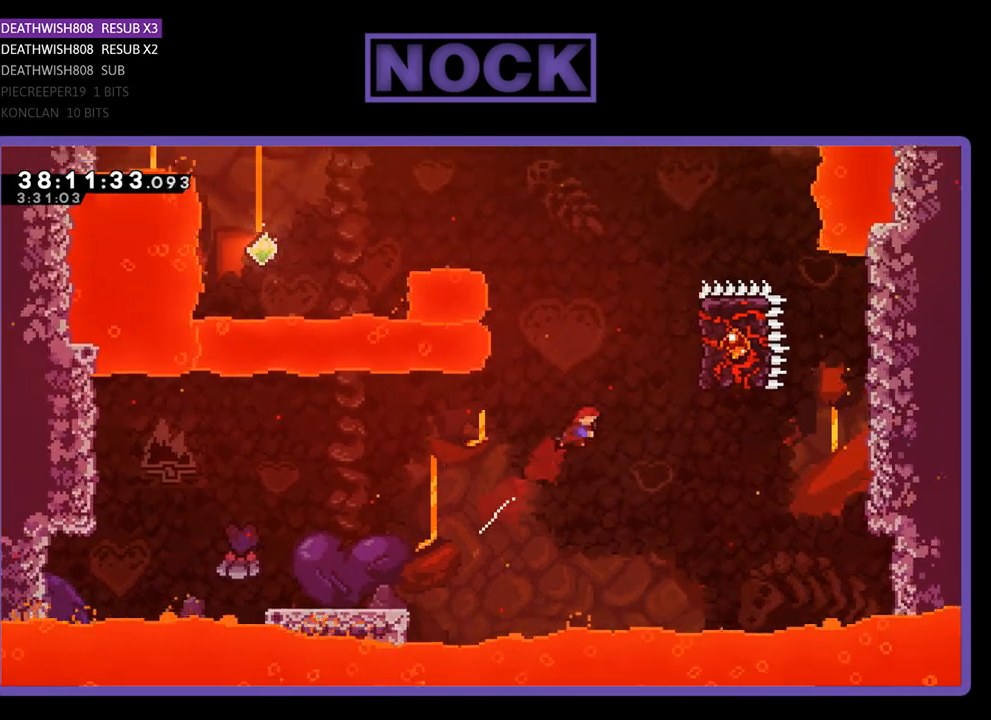
{"buttons": ["R2", "DPAD_UP", "DPAD_RIGHT"], "events": [[33, "CIRCLE", "down"], [400, "CIRCLE", "up"]]}
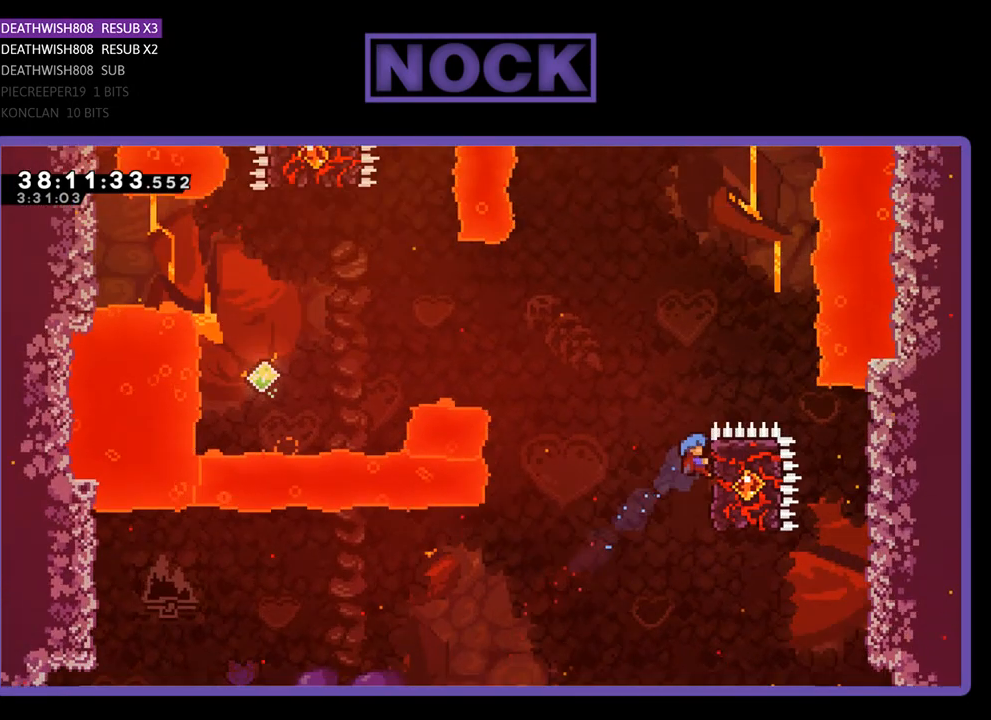
{"buttons": ["CROSS", "R2", "DPAD_LEFT"], "events": [[167, "DPAD_UP", "up"], [200, "DPAD_RIGHT", "up"], [333, "DPAD_LEFT", "down"], [433, "CROSS", "down"]]}
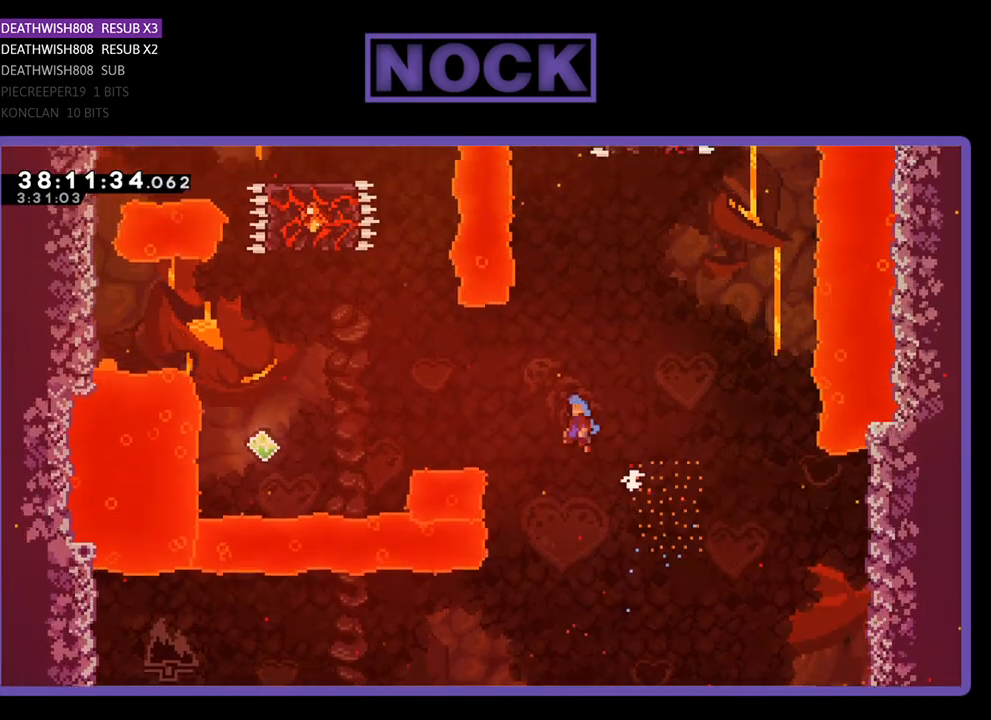
{"buttons": ["CROSS", "R2", "DPAD_UP", "DPAD_LEFT"], "events": [[500, "DPAD_UP", "down"]]}
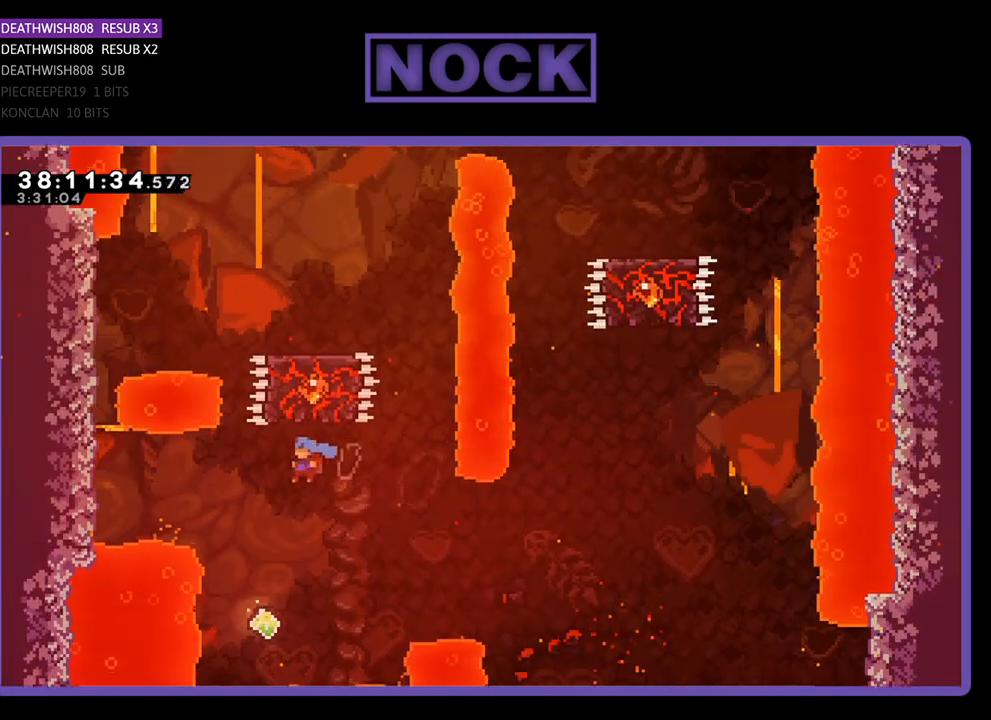
{"buttons": ["CIRCLE", "R2", "DPAD_UP"], "events": [[33, "CROSS", "up"], [33, "DPAD_LEFT", "up"], [433, "CIRCLE", "down"]]}
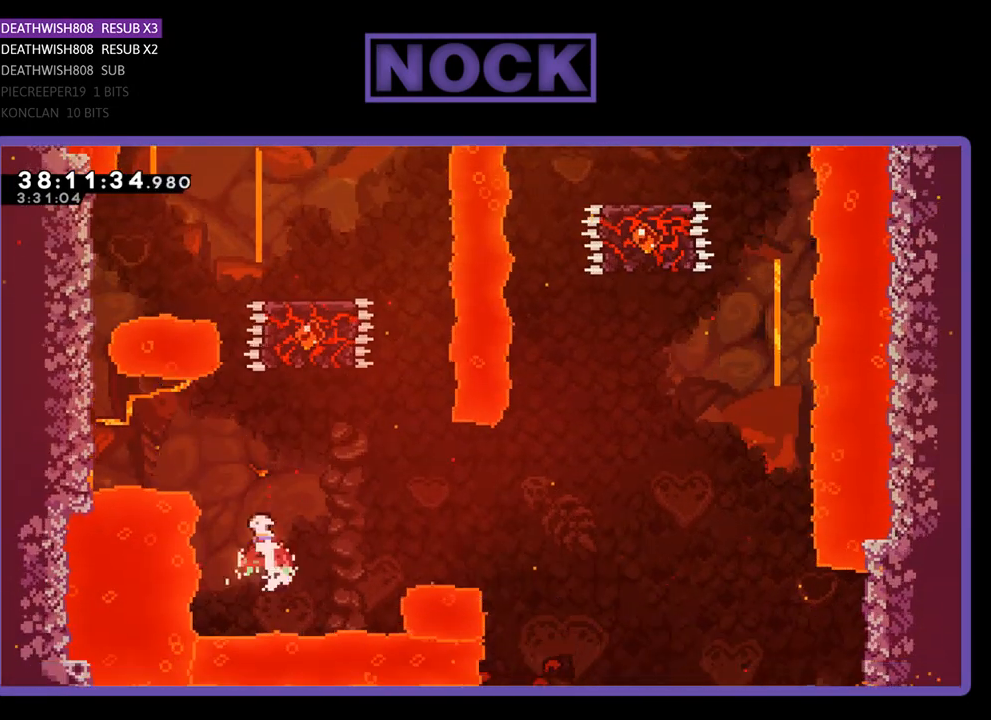
{"buttons": ["CIRCLE", "R2", "DPAD_LEFT"], "events": [[233, "CIRCLE", "up"], [233, "DPAD_LEFT", "down"], [233, "DPAD_UP", "up"], [367, "CIRCLE", "down"]]}
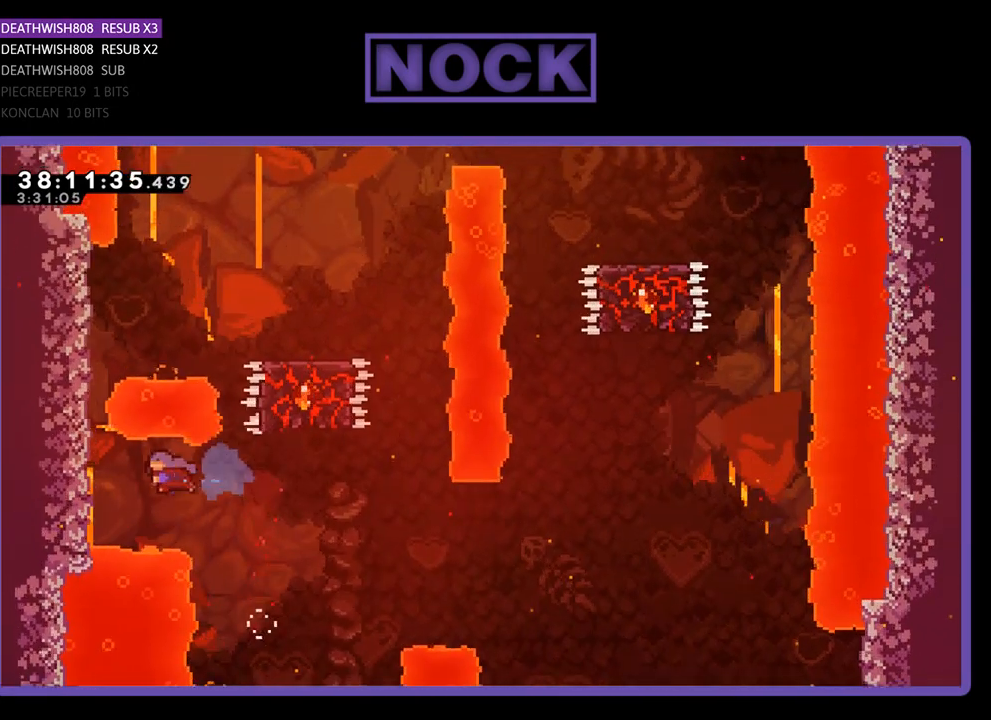
{"buttons": ["R2", "DPAD_UP"], "events": [[167, "CIRCLE", "up"], [167, "DPAD_UP", "down"], [433, "DPAD_LEFT", "up"]]}